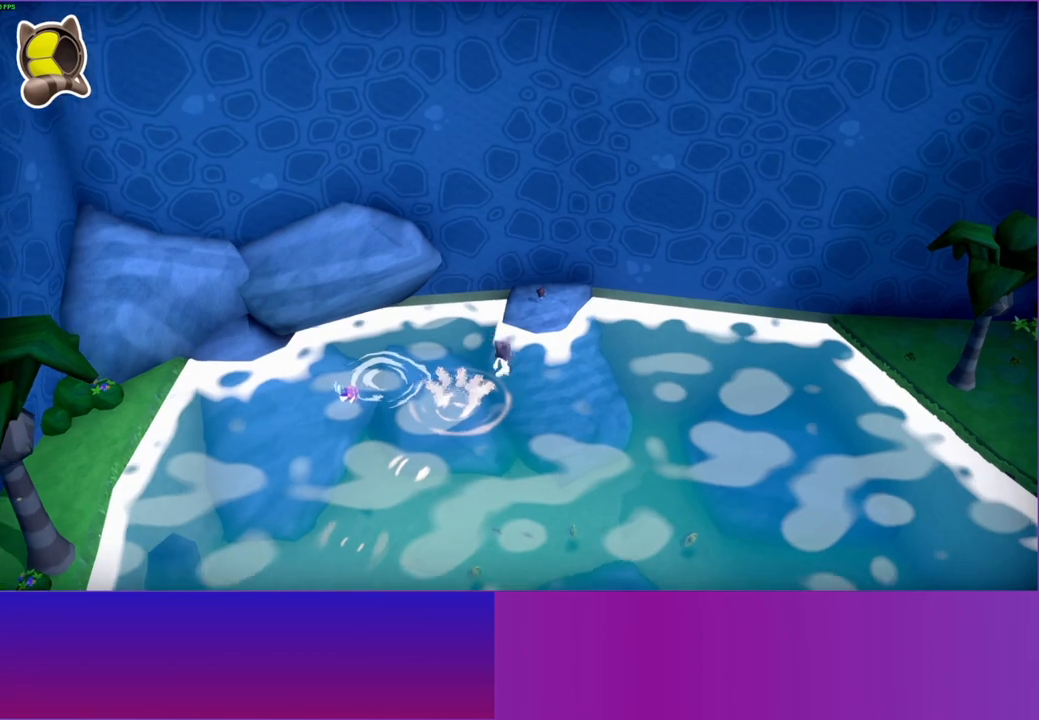
Gameplay with a controller (Xbox layout); each line is a JSON object with the inputs held at the frame after it. "events" lists button and stick changes between this image and that frame as [ms after this image, input, new state], when the widget could be followed in between.
{"buttons": [], "left_stick": "up-right", "right_stick": "center", "events": [[17, "left_stick", "up"], [167, "A", "down"], [233, "A", "up"], [467, "left_stick", "up-right"]]}
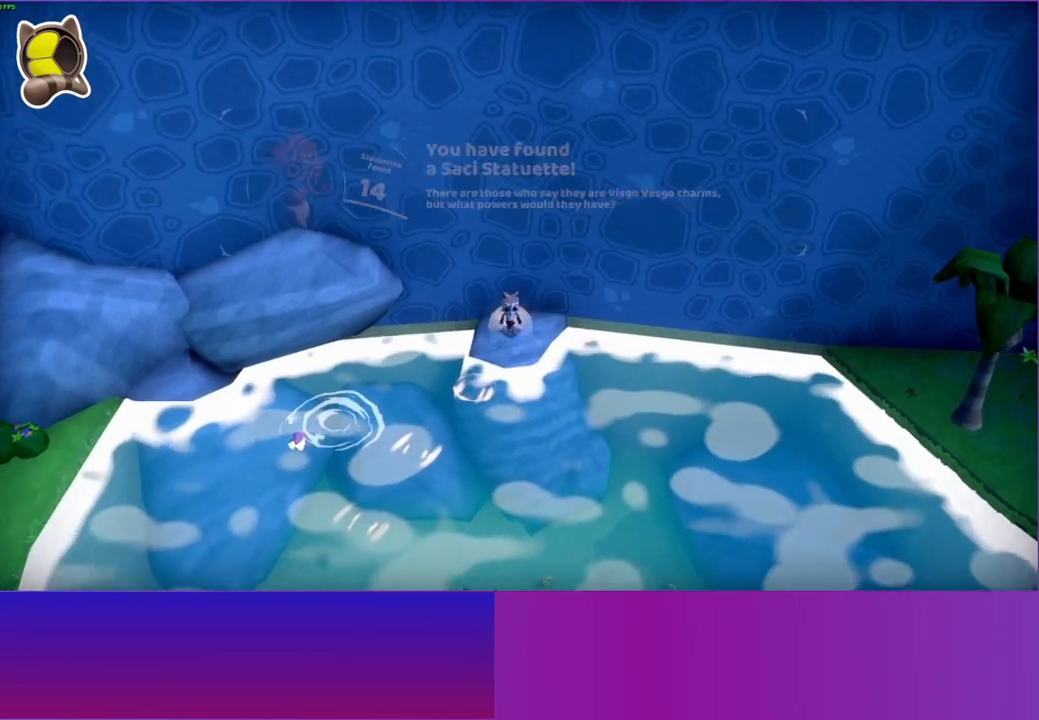
{"buttons": ["A"], "left_stick": "right", "right_stick": "center", "events": [[233, "left_stick", "center"], [467, "A", "down"], [500, "left_stick", "right"]]}
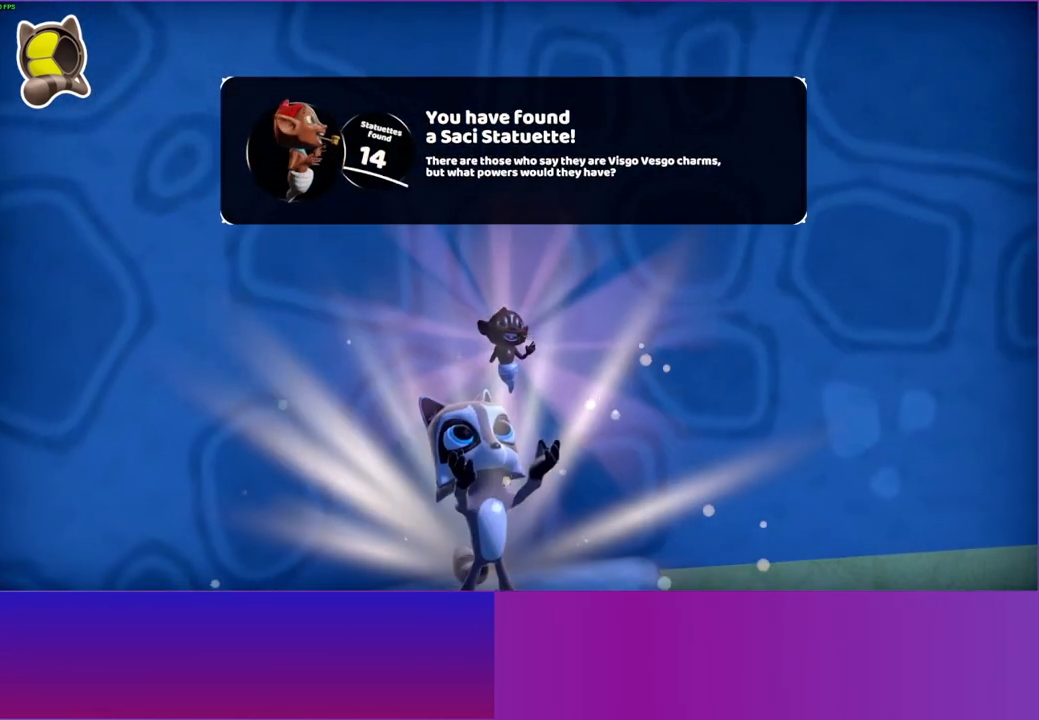
{"buttons": [], "left_stick": "right", "right_stick": "center", "events": [[67, "A", "up"], [167, "A", "down"], [267, "A", "up"], [367, "A", "down"], [467, "A", "up"]]}
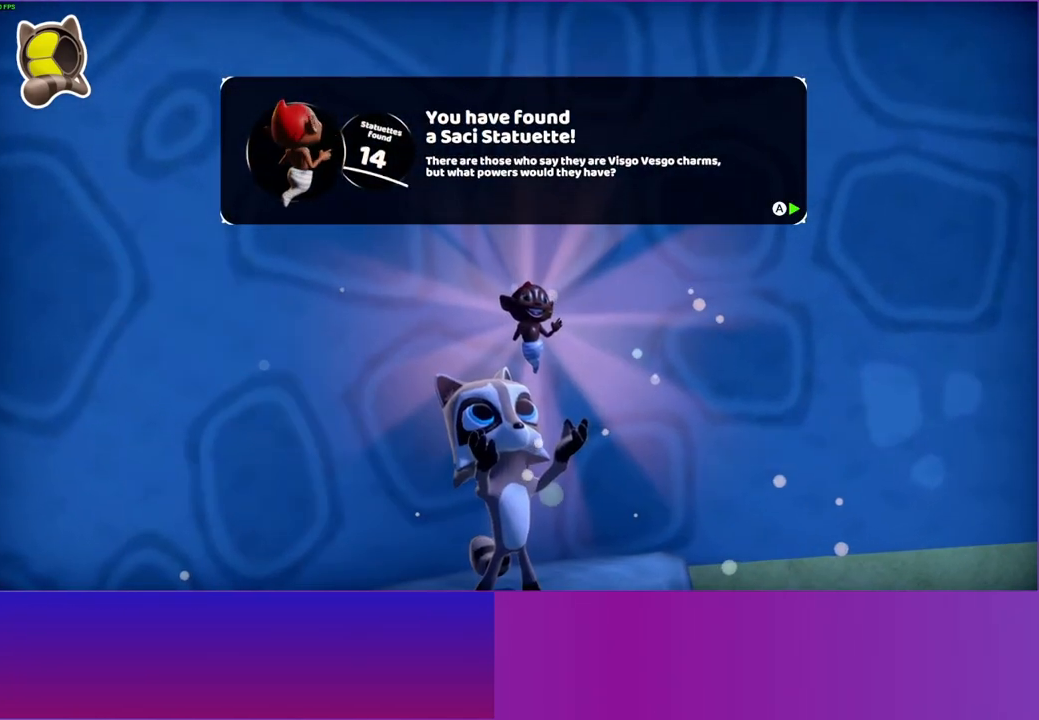
{"buttons": ["A"], "left_stick": "right", "right_stick": "center", "events": [[100, "A", "down"], [217, "A", "up"], [483, "A", "down"]]}
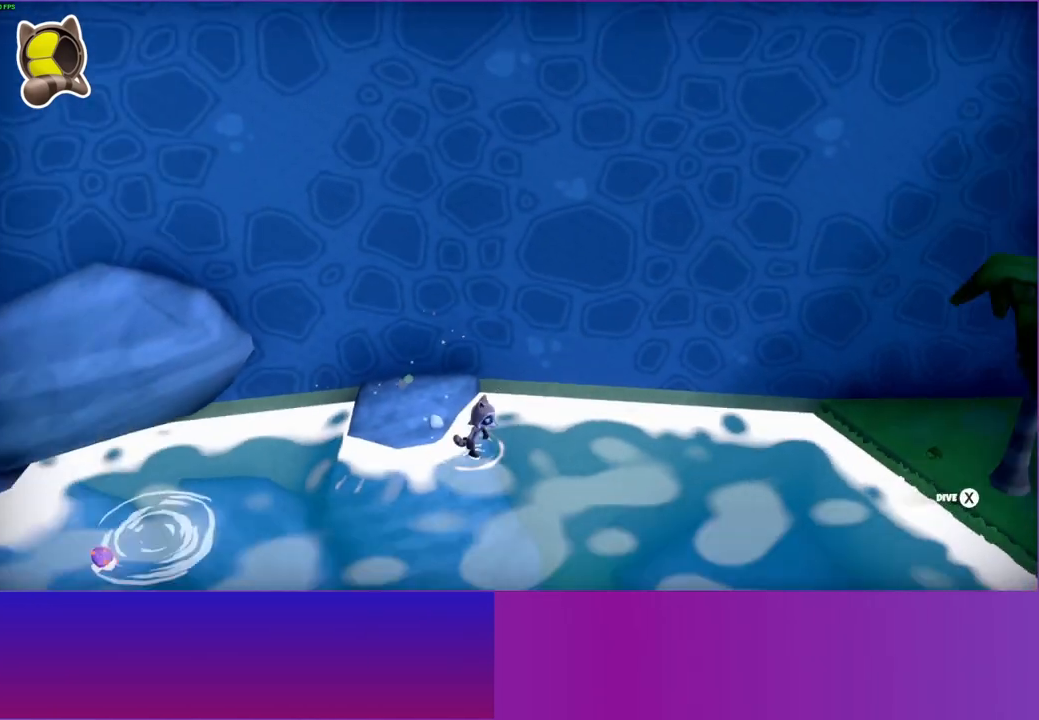
{"buttons": [], "left_stick": "down-right", "right_stick": "center", "events": [[83, "A", "up"], [183, "left_stick", "down-right"]]}
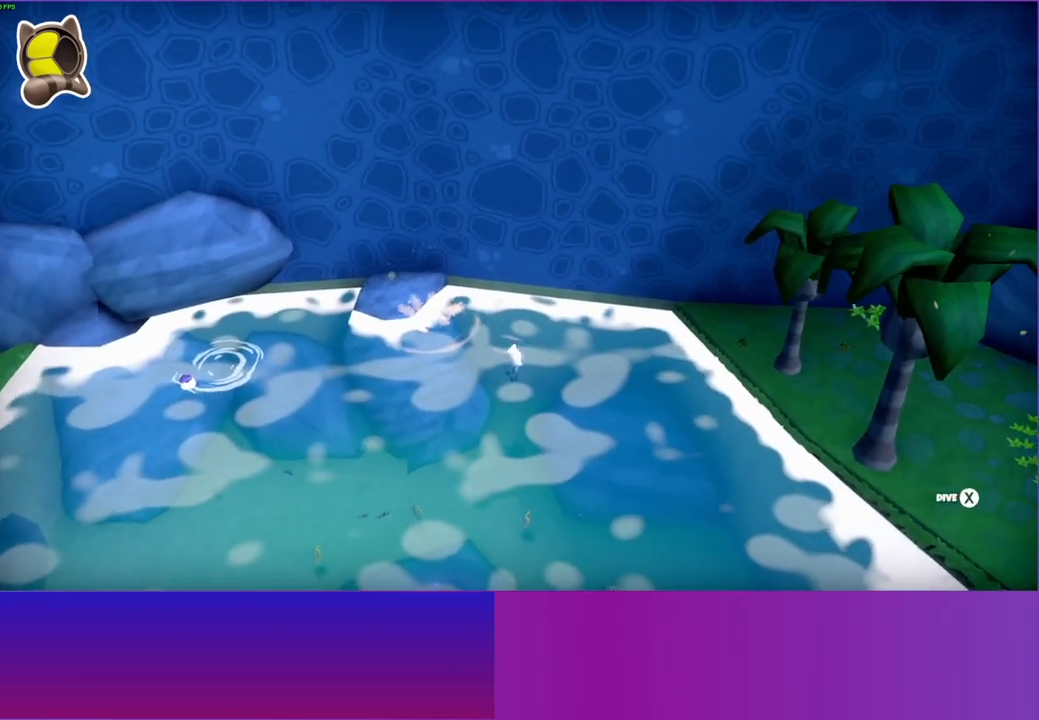
{"buttons": [], "left_stick": "down-right", "right_stick": "center", "events": [[33, "A", "down"], [117, "A", "up"]]}
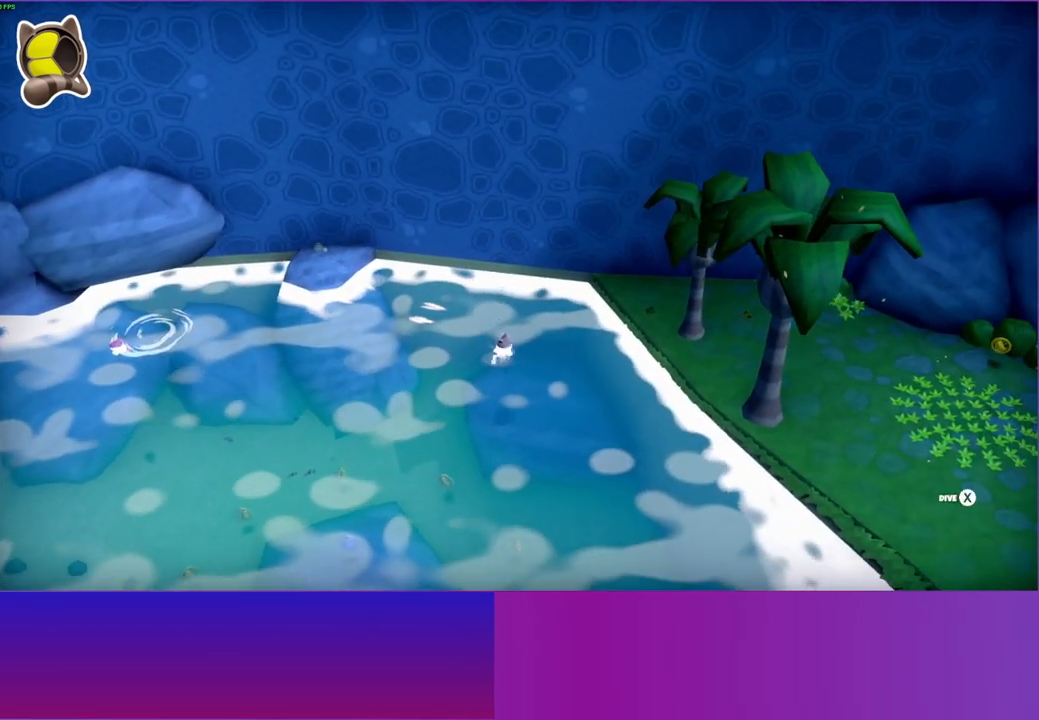
{"buttons": [], "left_stick": "down-right", "right_stick": "center", "events": [[17, "A", "down"], [100, "A", "up"]]}
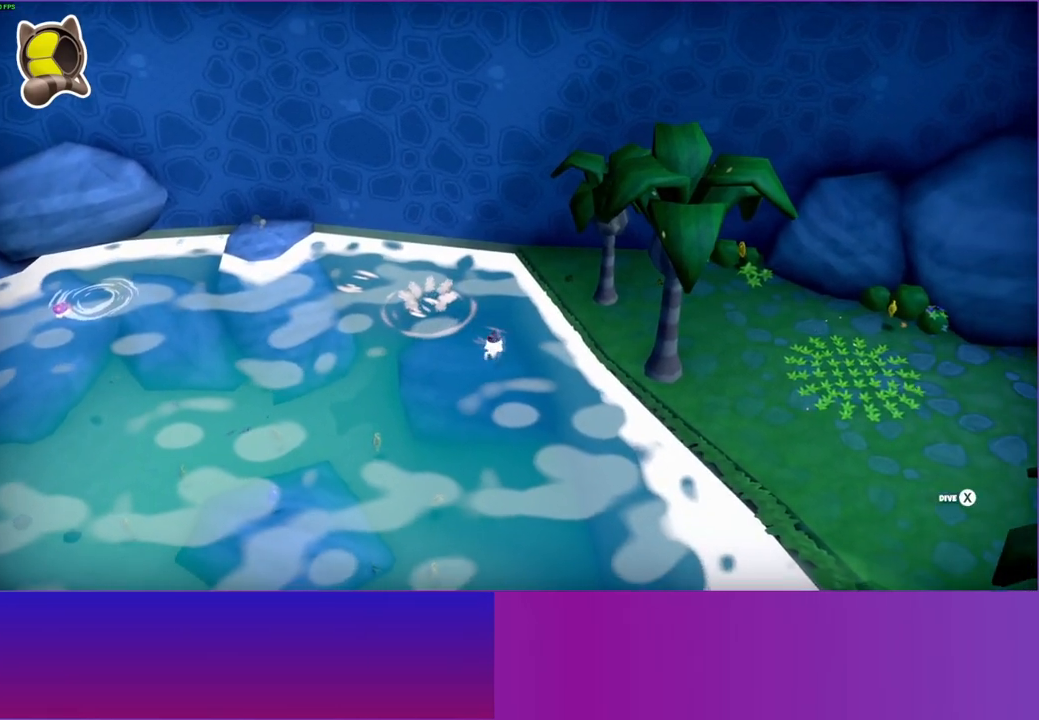
{"buttons": ["A"], "left_stick": "down-right", "right_stick": "center", "events": [[17, "A", "down"], [67, "A", "up"], [483, "A", "down"]]}
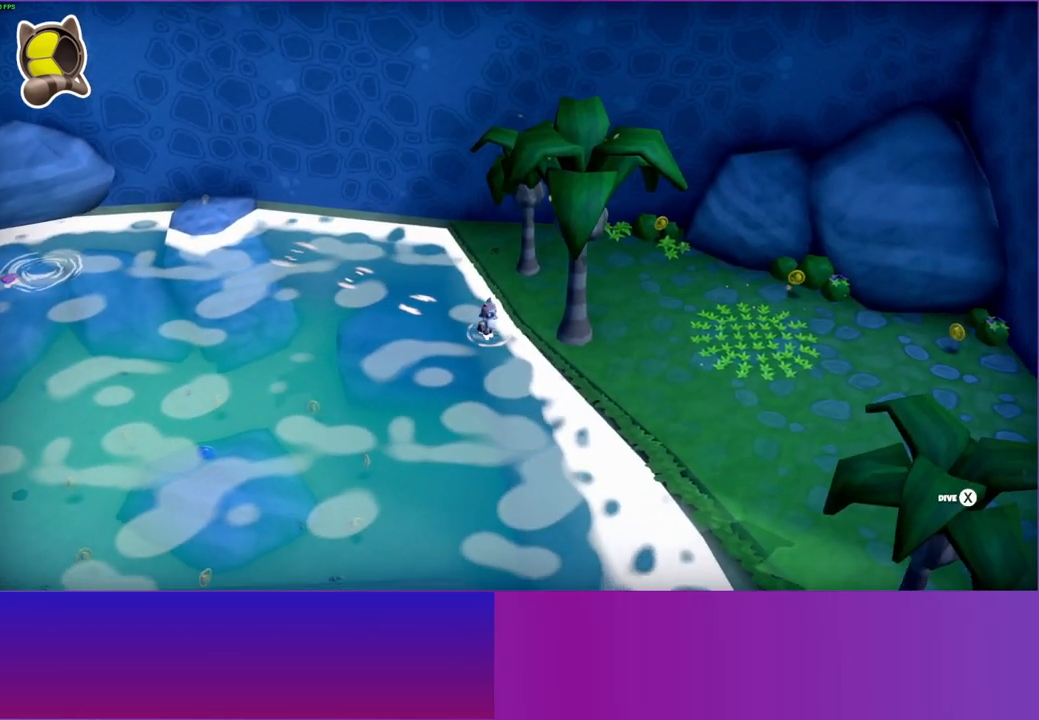
{"buttons": [], "left_stick": "down-right", "right_stick": "center", "events": [[83, "A", "up"]]}
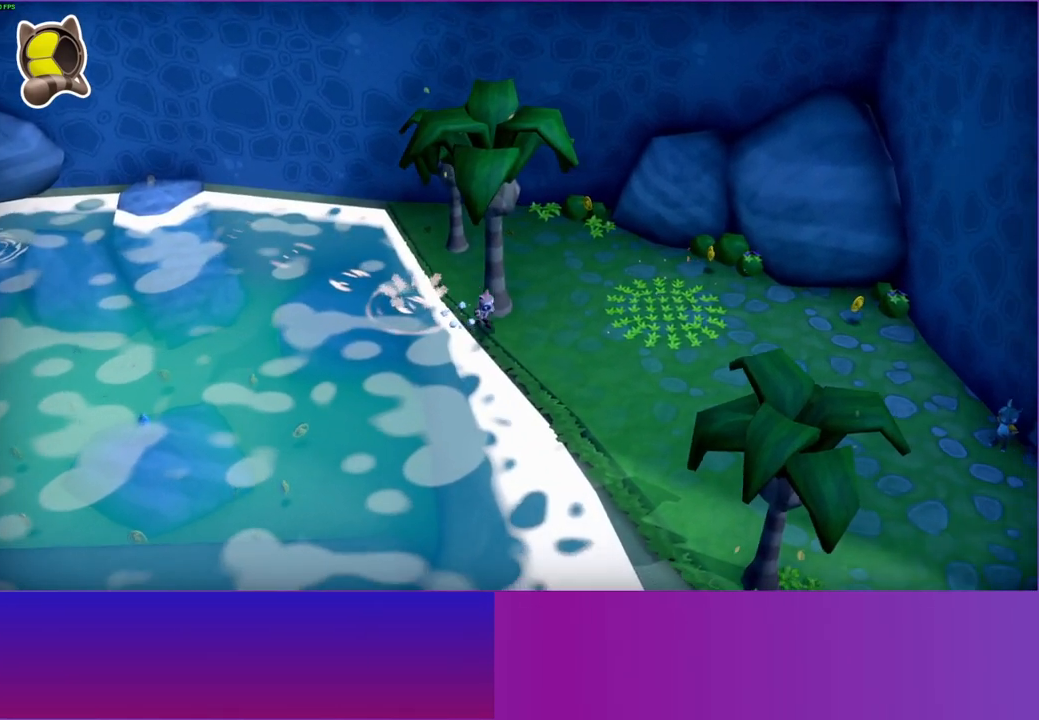
{"buttons": [], "left_stick": "down-right", "right_stick": "center", "events": []}
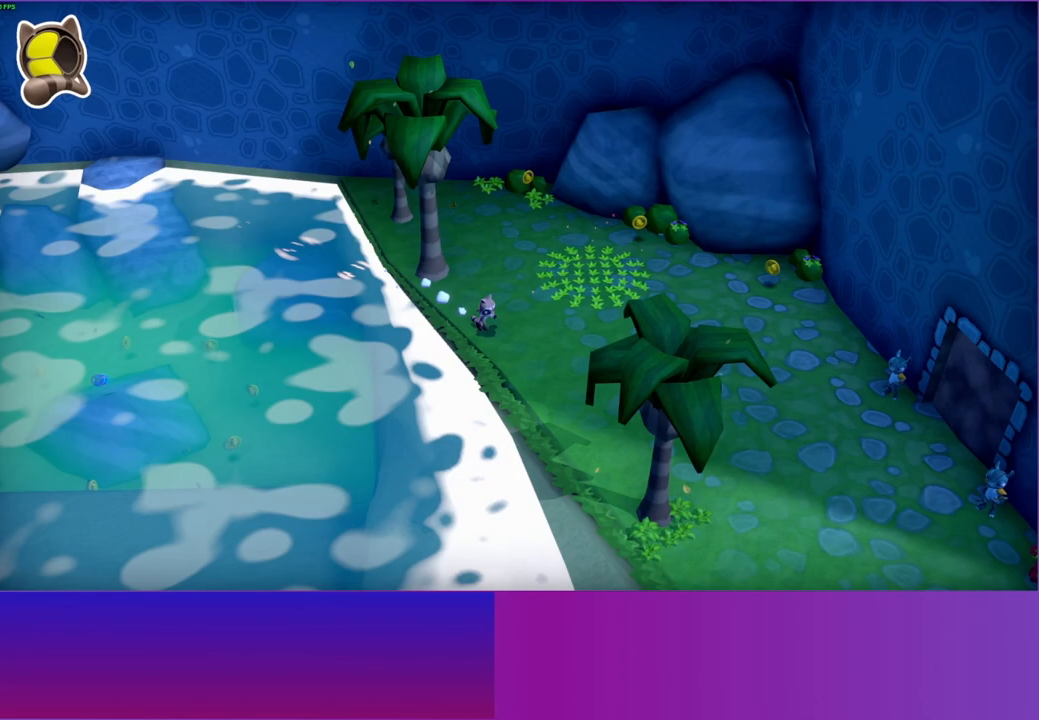
{"buttons": [], "left_stick": "down-right", "right_stick": "center", "events": [[100, "Y", "down"], [200, "Y", "up"]]}
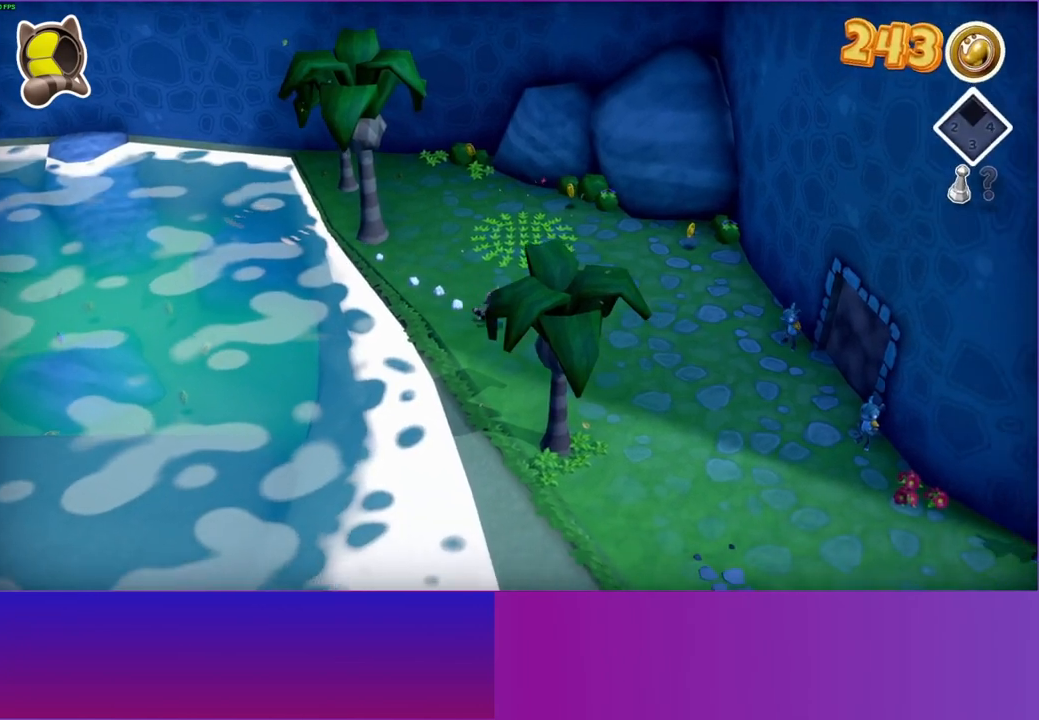
{"buttons": [], "left_stick": "down-right", "right_stick": "center", "events": []}
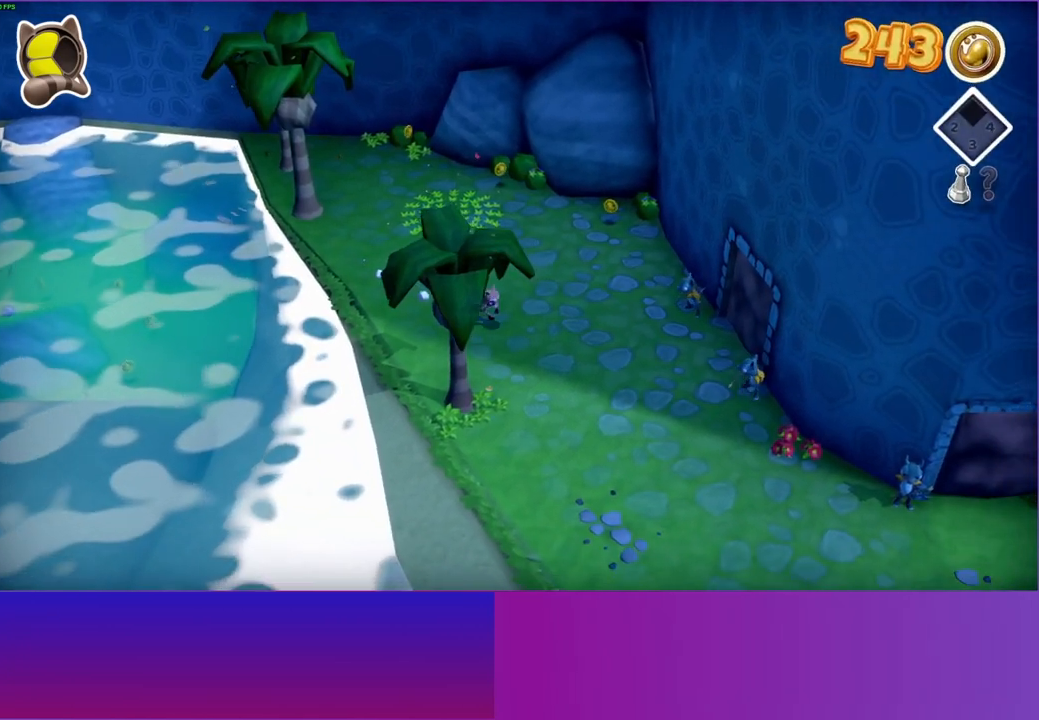
{"buttons": [], "left_stick": "down-right", "right_stick": "center", "events": []}
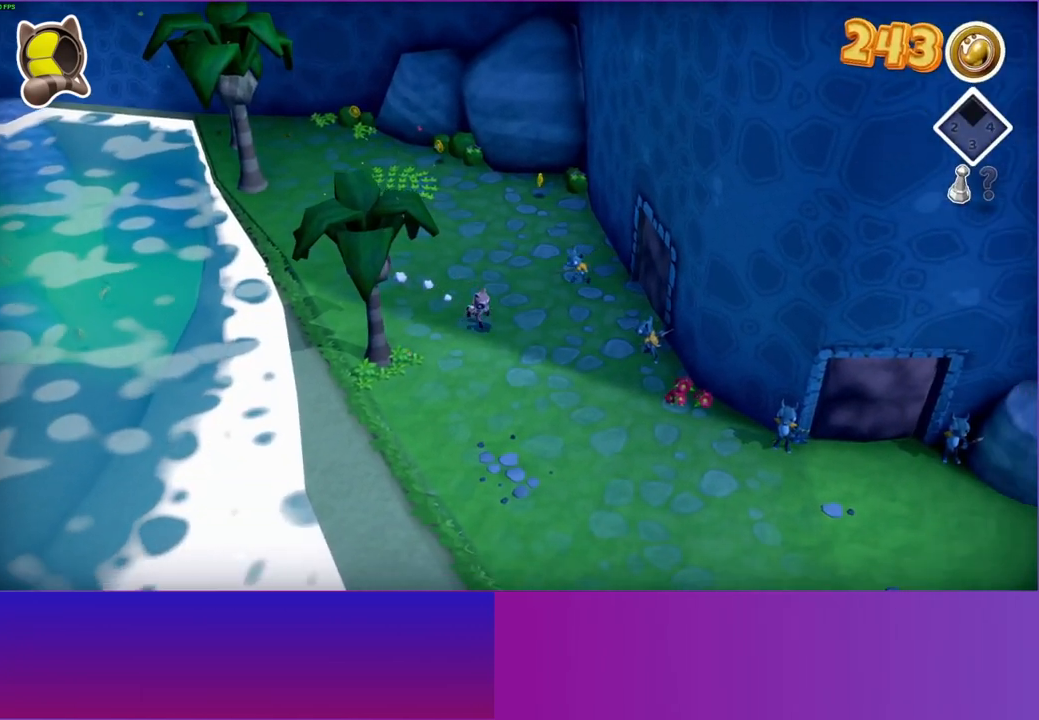
{"buttons": [], "left_stick": "down-right", "right_stick": "center", "events": []}
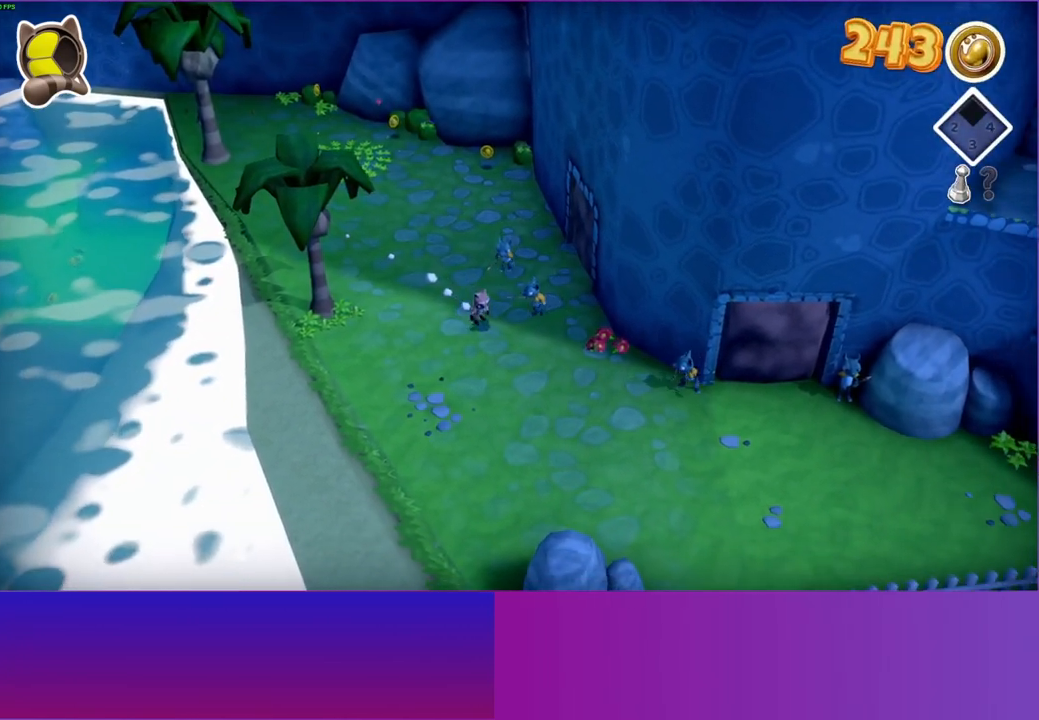
{"buttons": ["A"], "left_stick": "down-right", "right_stick": "center", "events": [[200, "A", "down"]]}
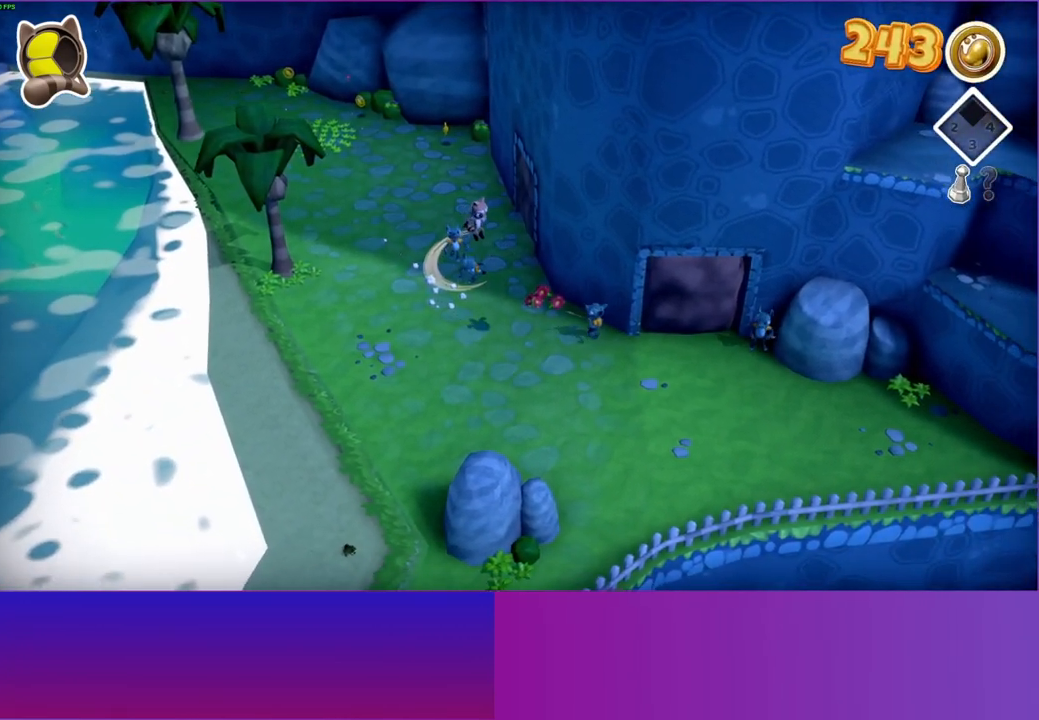
{"buttons": [], "left_stick": "right", "right_stick": "center", "events": [[200, "A", "up"], [417, "left_stick", "right"]]}
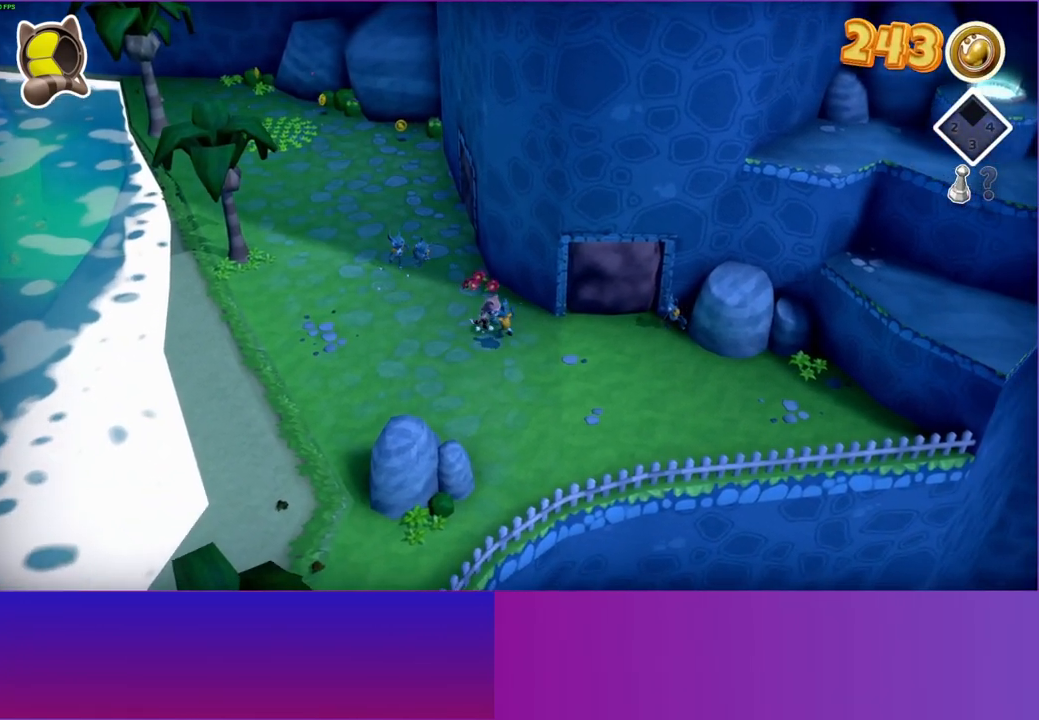
{"buttons": [], "left_stick": "right", "right_stick": "center", "events": [[83, "A", "down"], [283, "A", "up"]]}
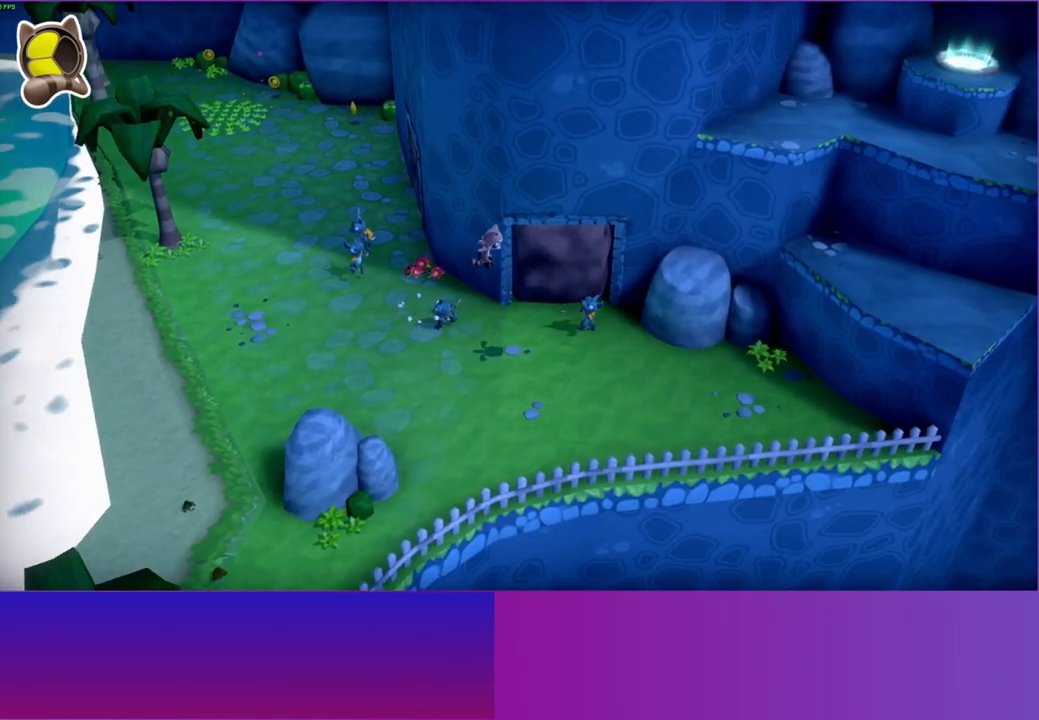
{"buttons": ["A"], "left_stick": "right", "right_stick": "center", "events": [[333, "A", "down"]]}
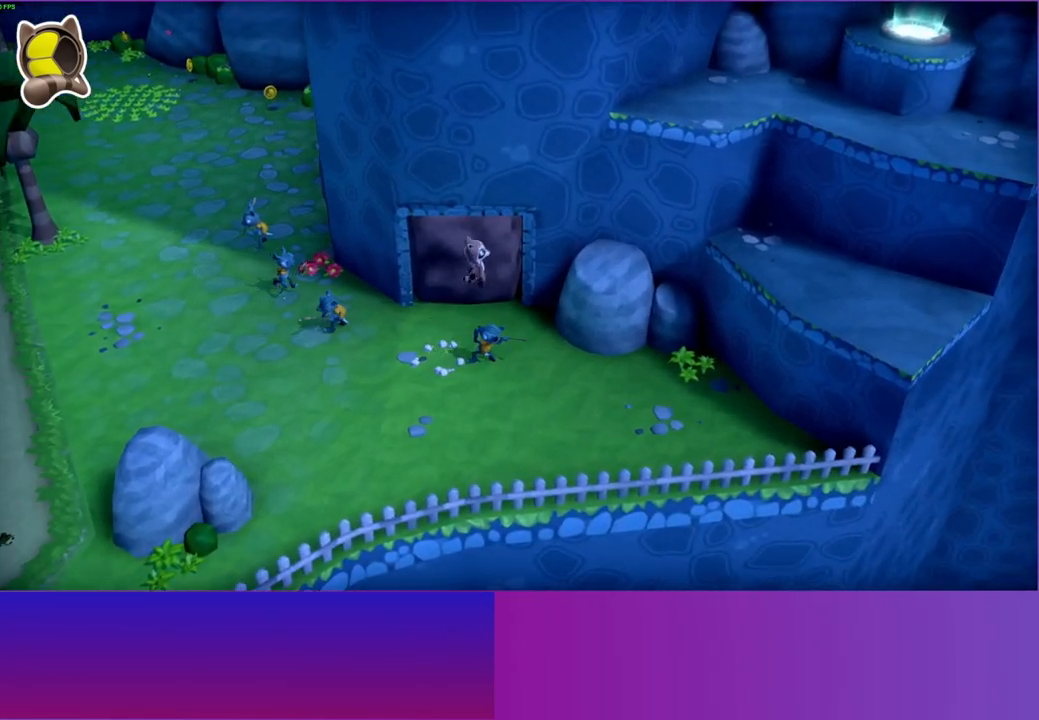
{"buttons": [], "left_stick": "up-right", "right_stick": "center", "events": [[200, "left_stick", "up-right"], [417, "A", "up"]]}
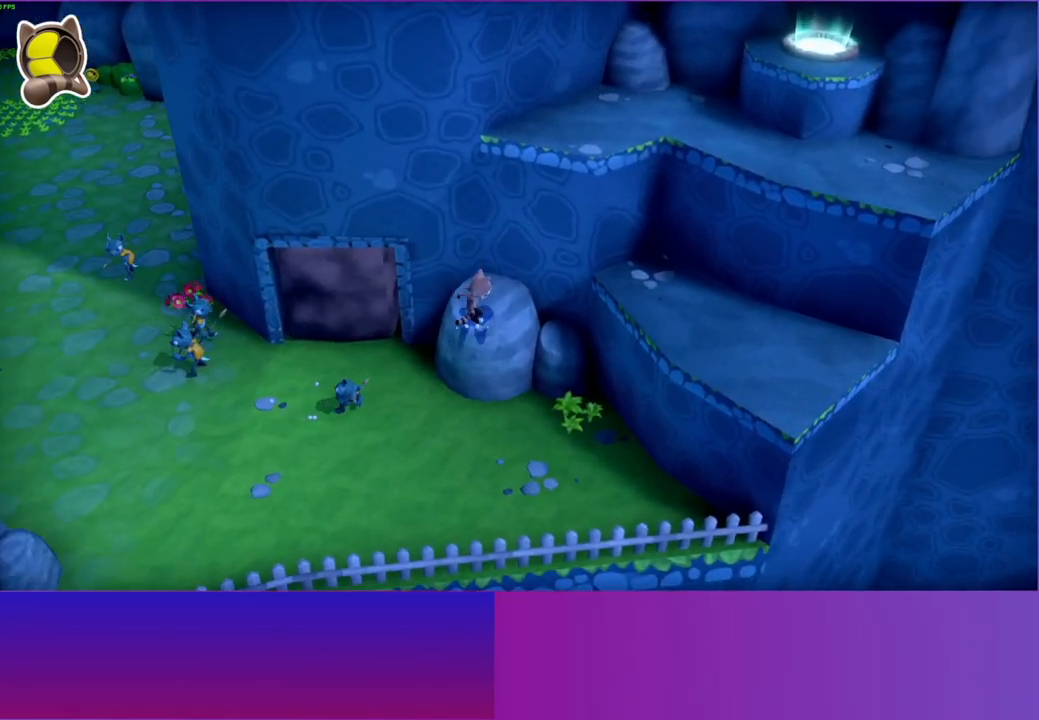
{"buttons": ["A"], "left_stick": "up-right", "right_stick": "center", "events": [[50, "left_stick", "right"], [133, "A", "down"], [217, "left_stick", "up-right"]]}
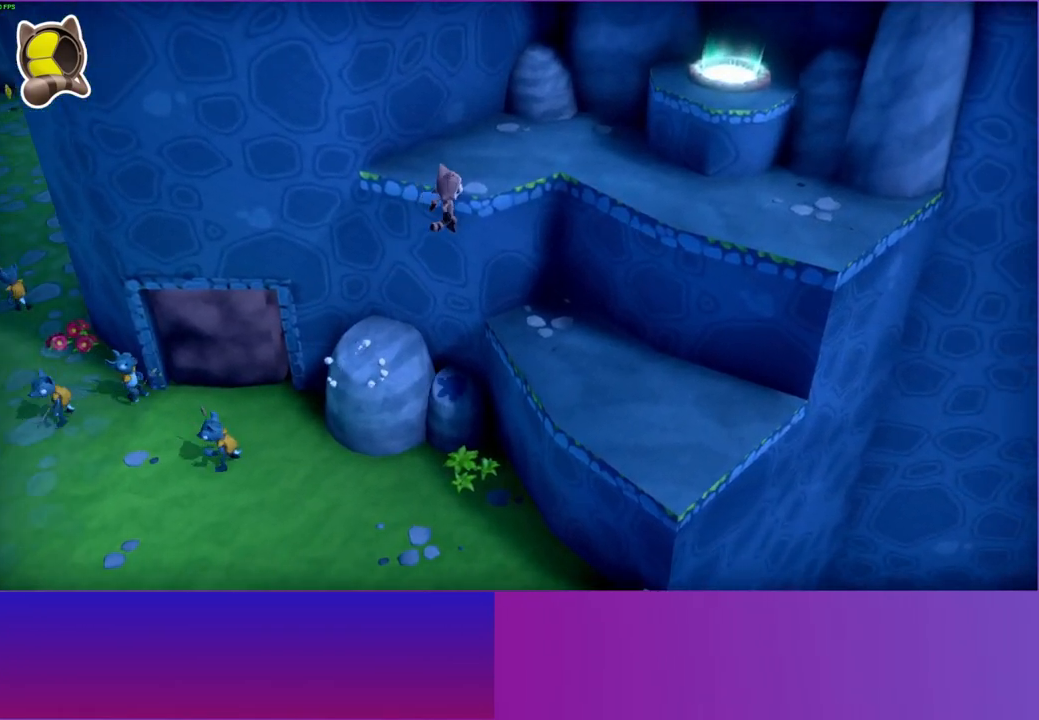
{"buttons": ["A"], "left_stick": "up-right", "right_stick": "center", "events": [[117, "A", "up"], [417, "A", "down"]]}
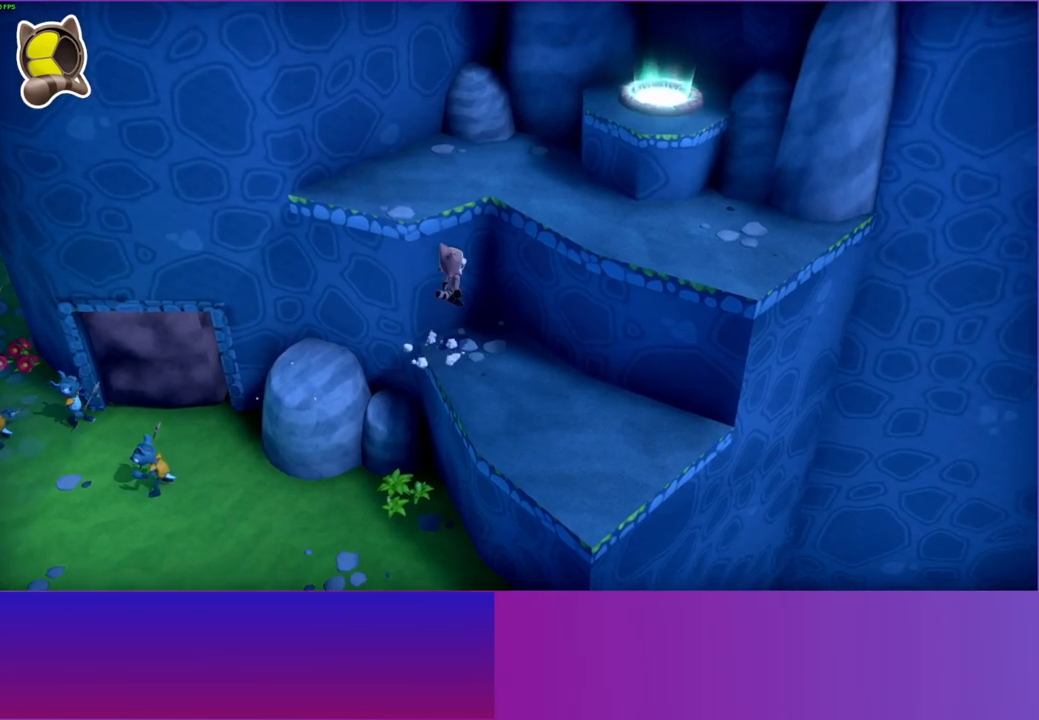
{"buttons": ["A"], "left_stick": "right", "right_stick": "center", "events": [[250, "A", "up"], [300, "left_stick", "right"], [400, "A", "down"]]}
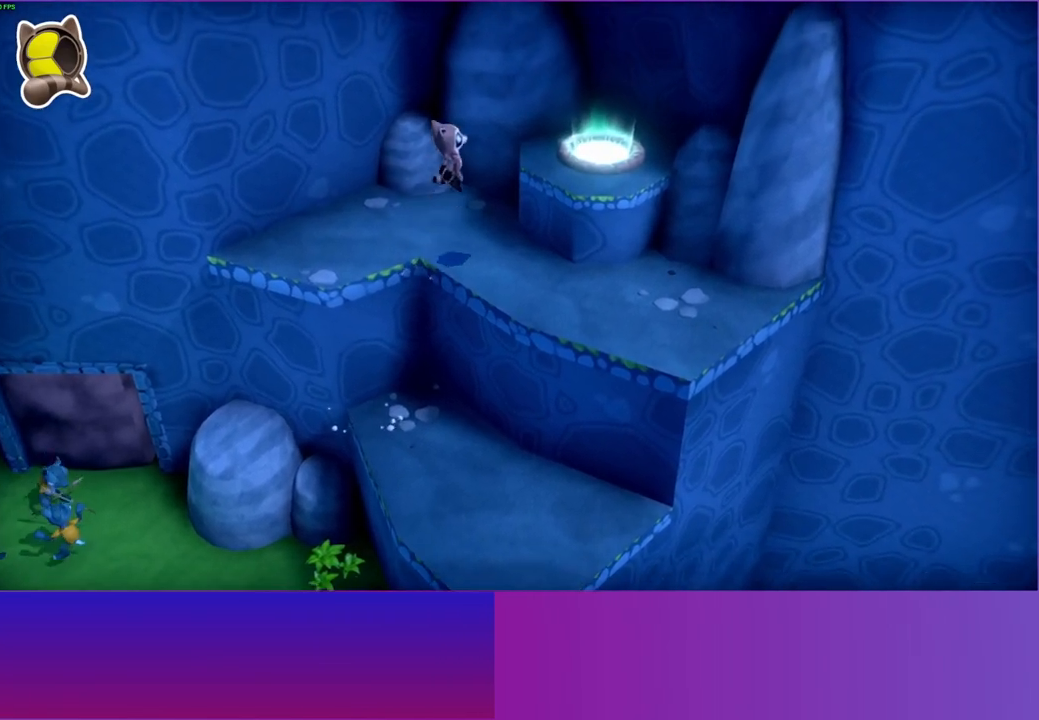
{"buttons": [], "left_stick": "up-right", "right_stick": "center", "events": [[167, "A", "up"], [217, "left_stick", "up-right"]]}
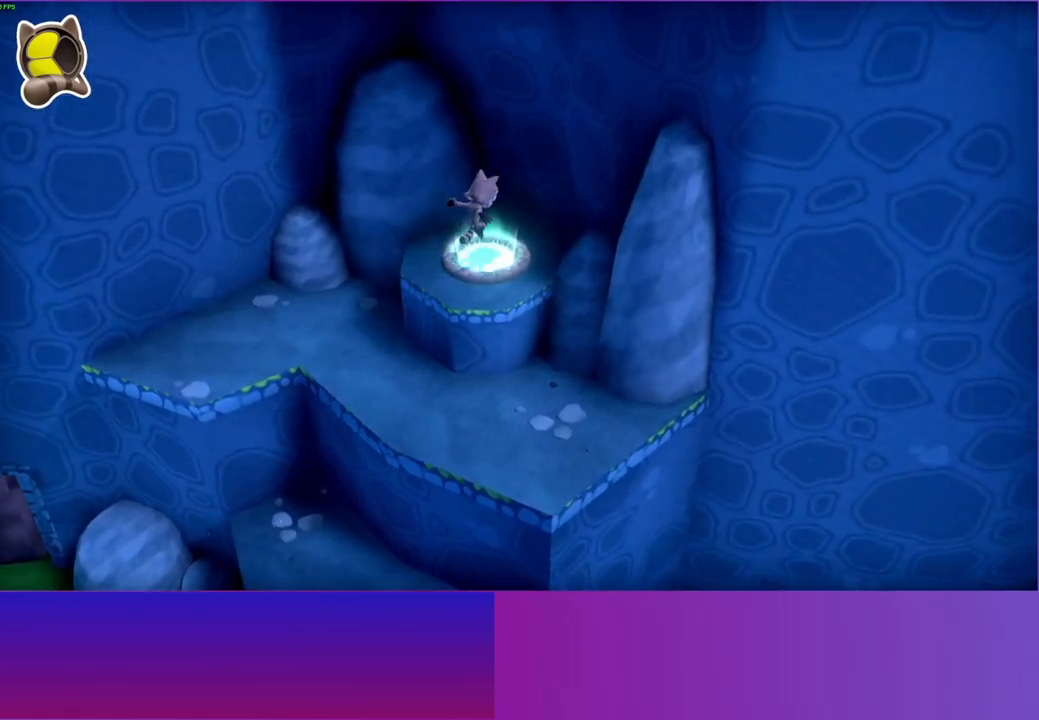
{"buttons": [], "left_stick": "center", "right_stick": "center", "events": [[67, "L1", "down"], [167, "L1", "up"], [167, "left_stick", "center"]]}
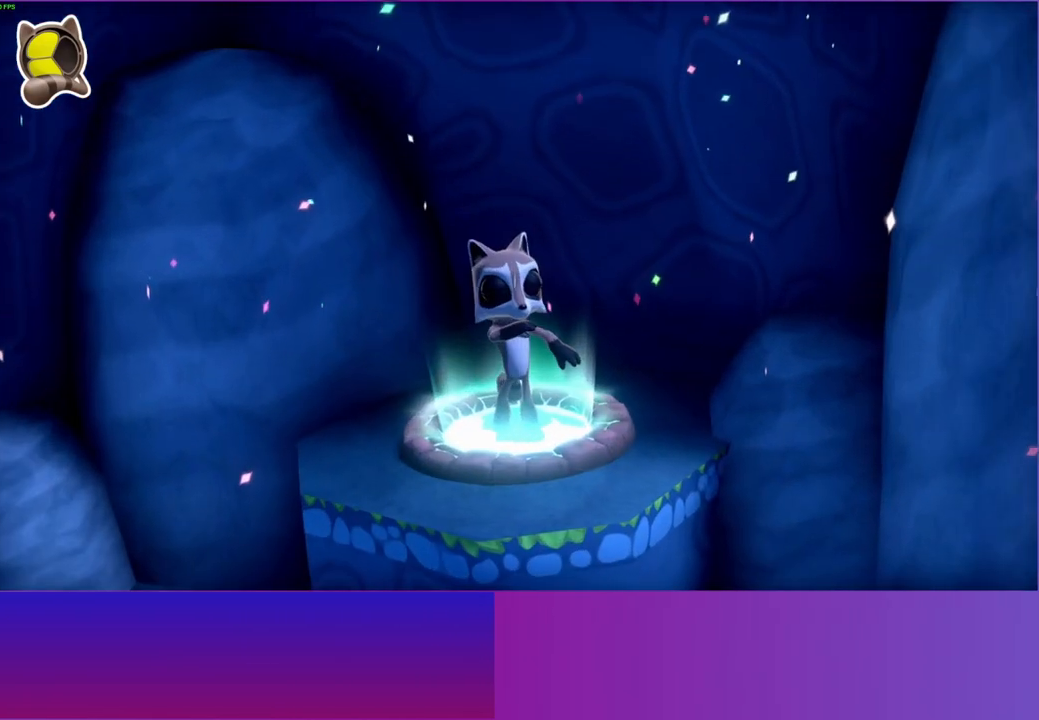
{"buttons": [], "left_stick": "center", "right_stick": "center", "events": []}
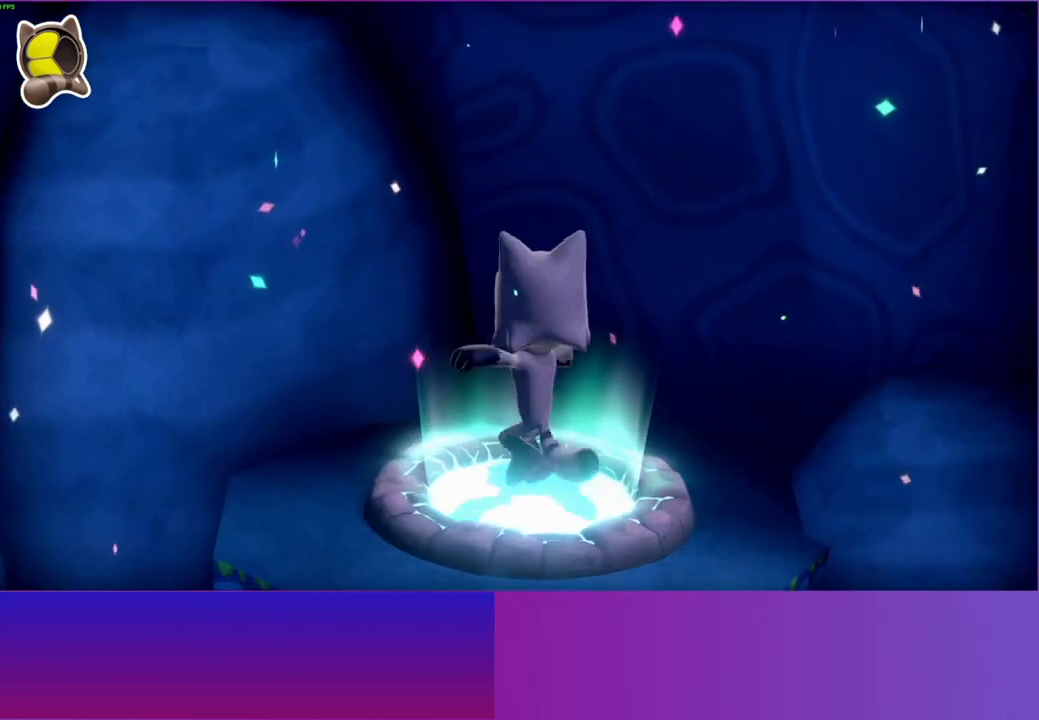
{"buttons": [], "left_stick": "center", "right_stick": "center", "events": []}
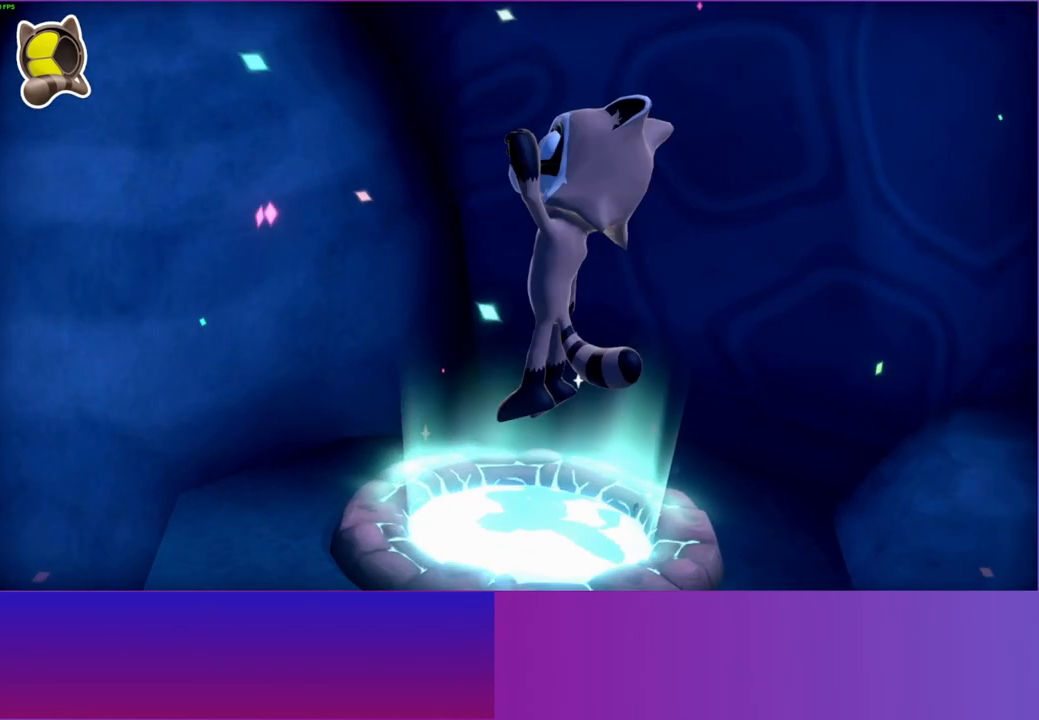
{"buttons": [], "left_stick": "center", "right_stick": "center", "events": []}
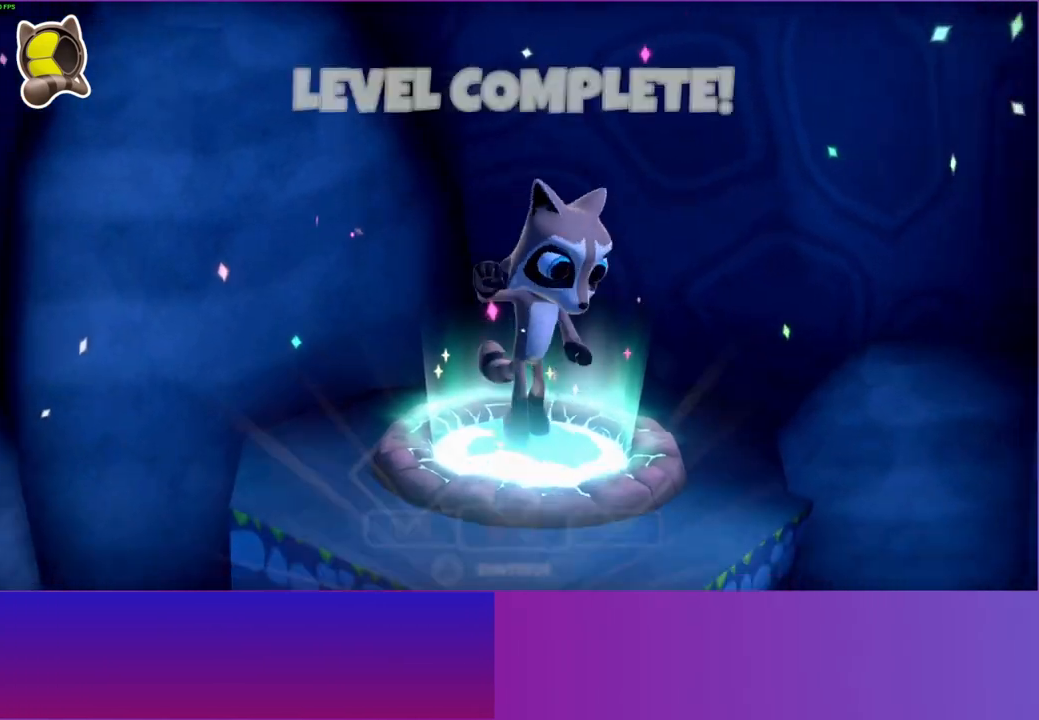
{"buttons": ["A"], "left_stick": "center", "right_stick": "center", "events": [[433, "A", "down"]]}
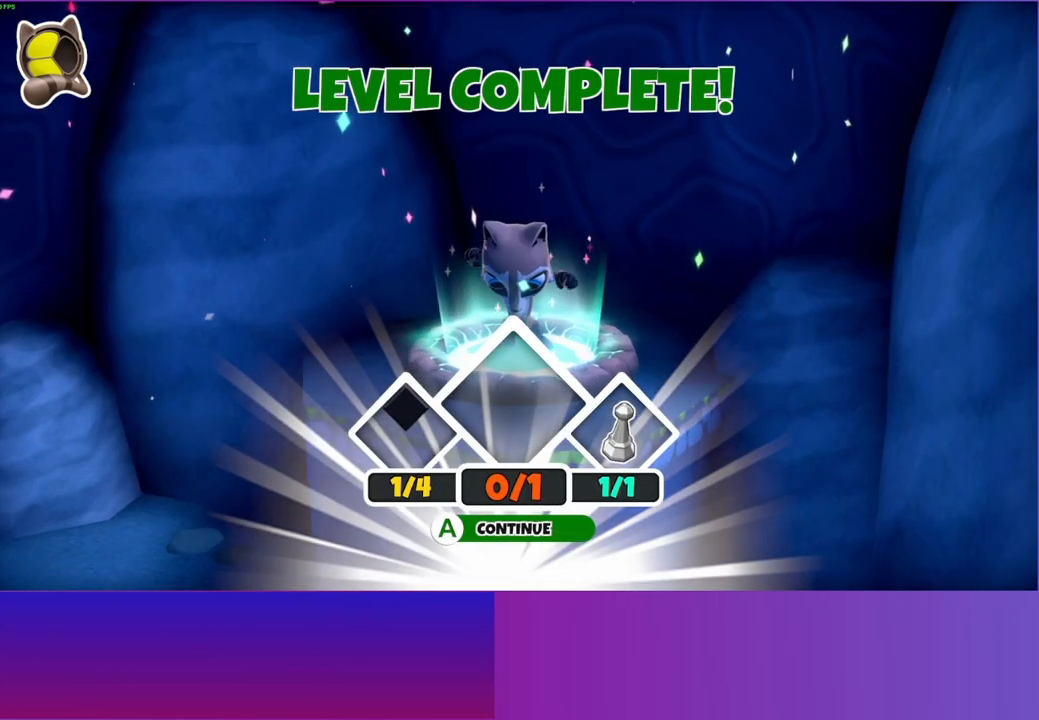
{"buttons": [], "left_stick": "center", "right_stick": "center", "events": [[117, "A", "up"], [233, "A", "down"], [400, "A", "up"]]}
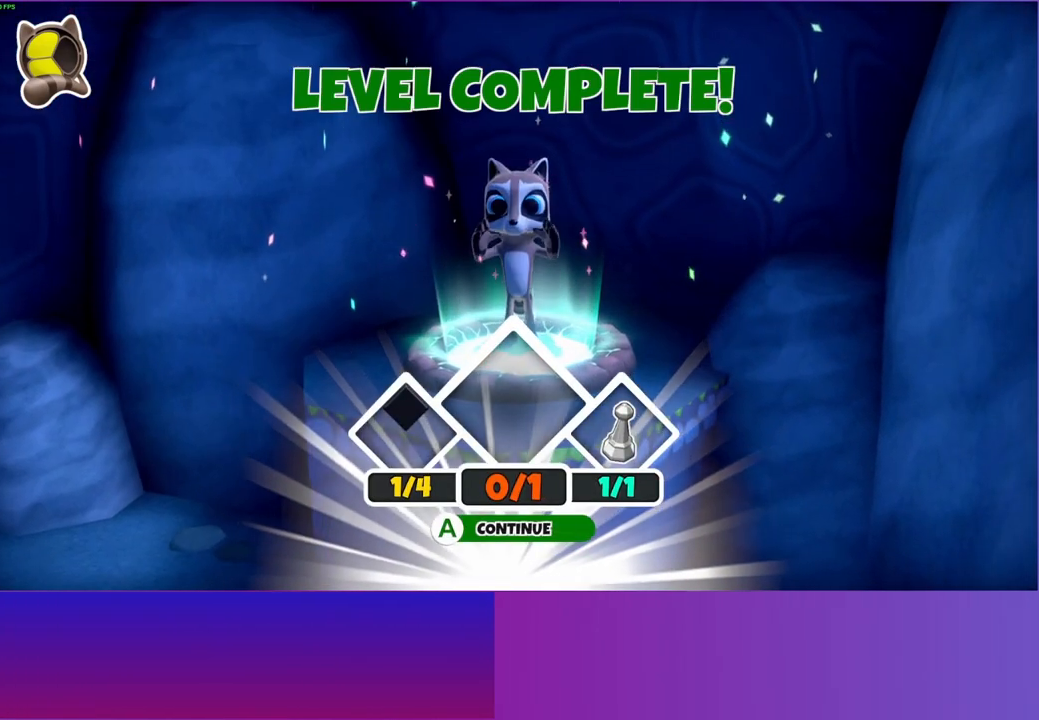
{"buttons": [], "left_stick": "center", "right_stick": "center", "events": [[33, "A", "down"], [217, "A", "up"]]}